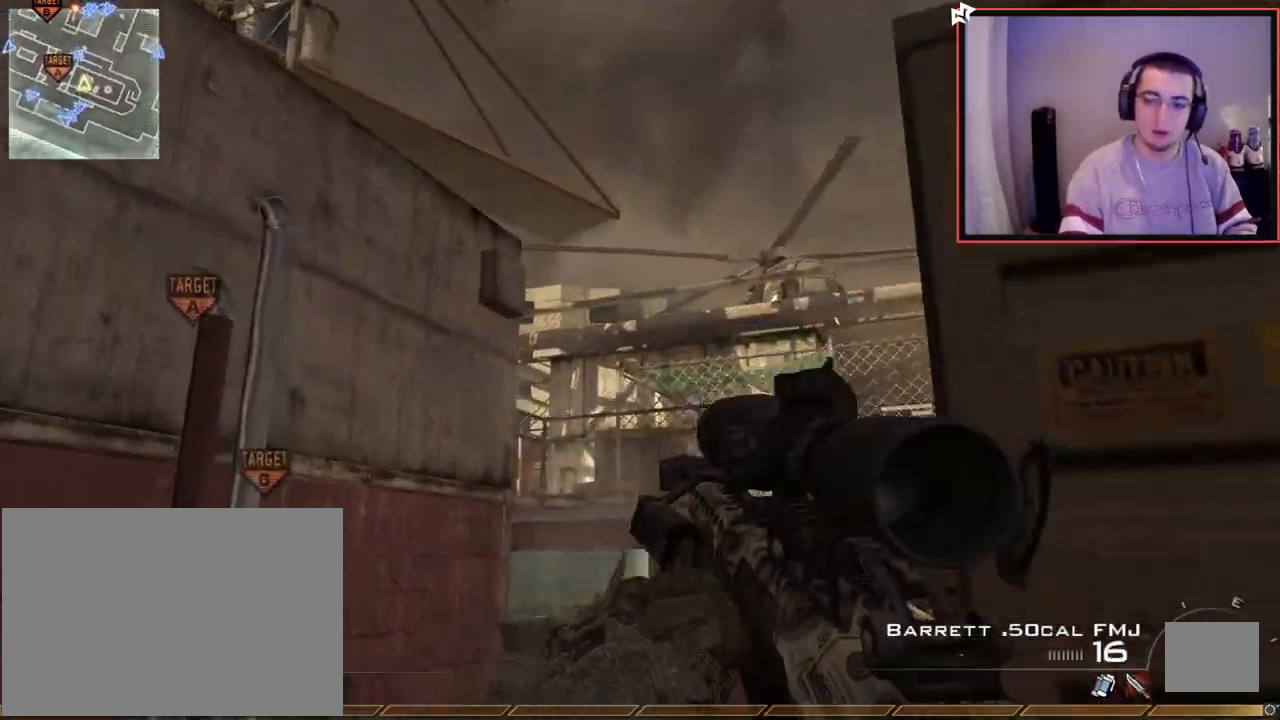
Gameplay with a controller (PlayStation layout); each line is a JSON object with the inputs held at the frame after it. "events" lists button and stick changes between this image and that frame as [ms after this image, input, new state], when the widget could be followed in between.
{"buttons": [], "left_stick": "center", "right_stick": "center", "events": [[67, "CROSS", "up"], [117, "right_stick", "left"], [267, "right_stick", "center"], [384, "left_stick", "center"]]}
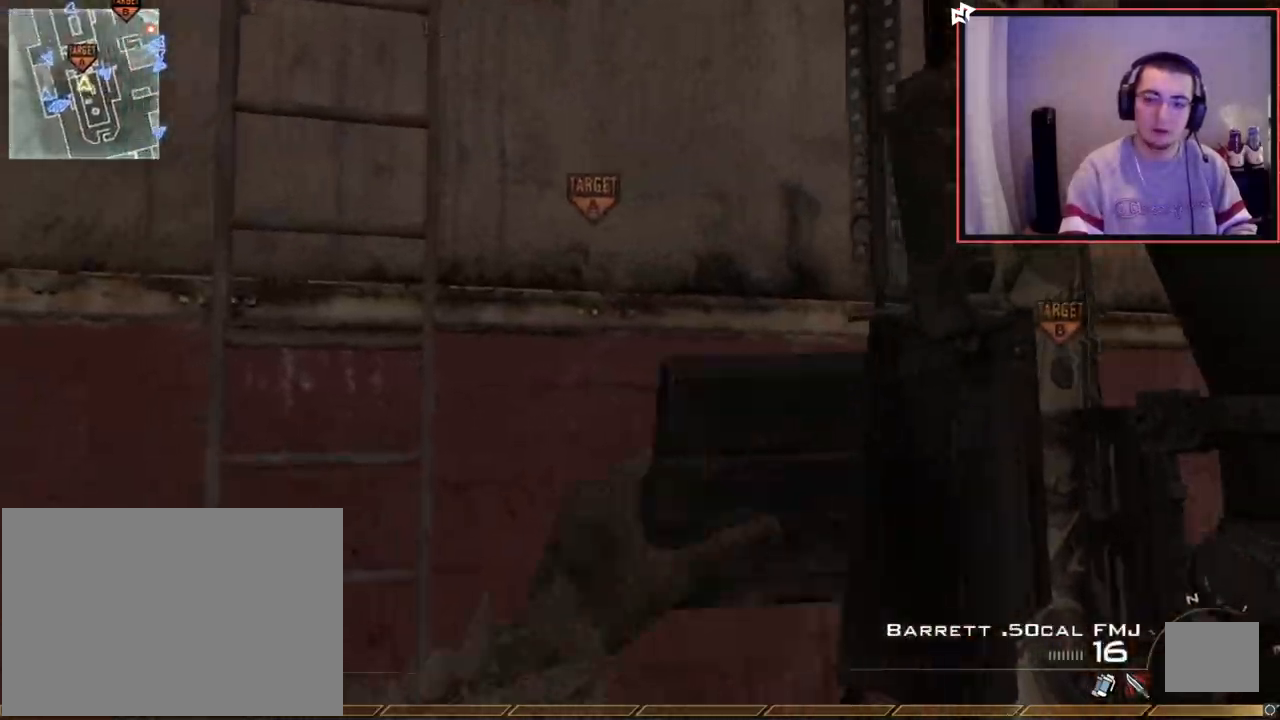
{"buttons": ["CROSS"], "left_stick": "center", "right_stick": "right", "events": [[50, "left_stick", "up-left"], [250, "left_stick", "center"], [250, "right_stick", "right"], [400, "CROSS", "down"]]}
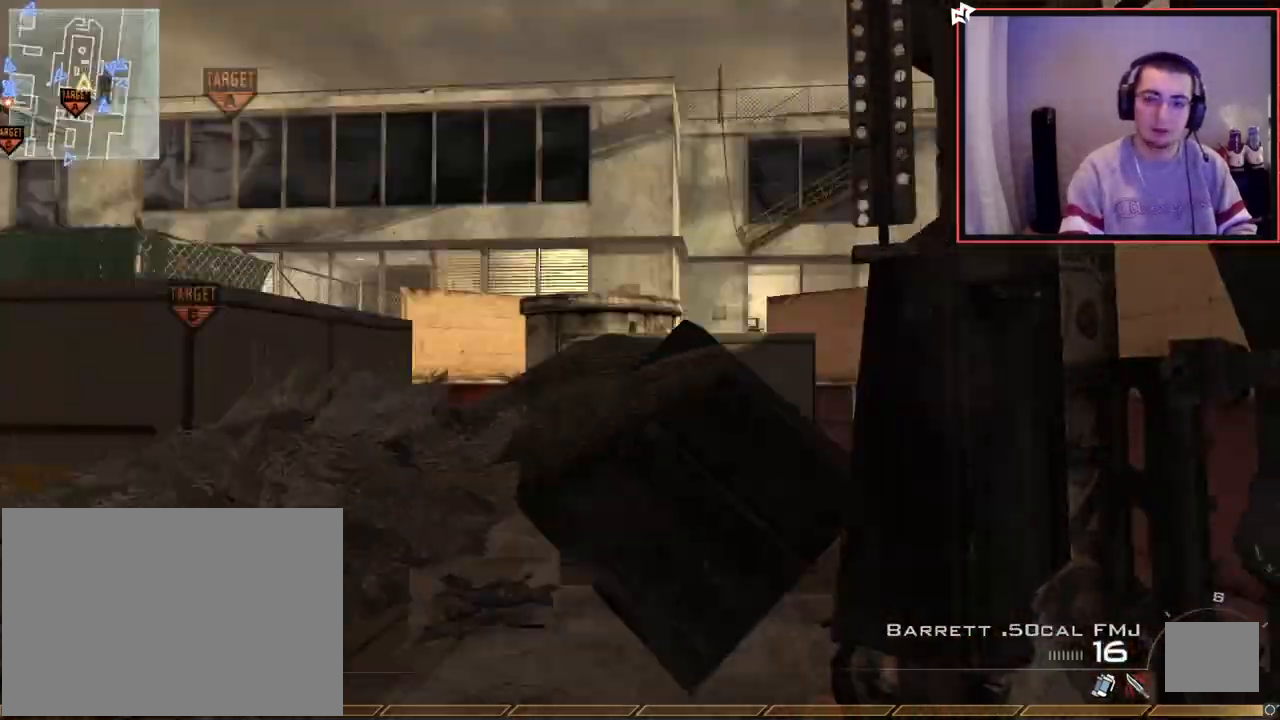
{"buttons": [], "left_stick": "up", "right_stick": "up-right", "events": [[50, "CROSS", "up"], [100, "right_stick", "up-right"], [134, "left_stick", "up"]]}
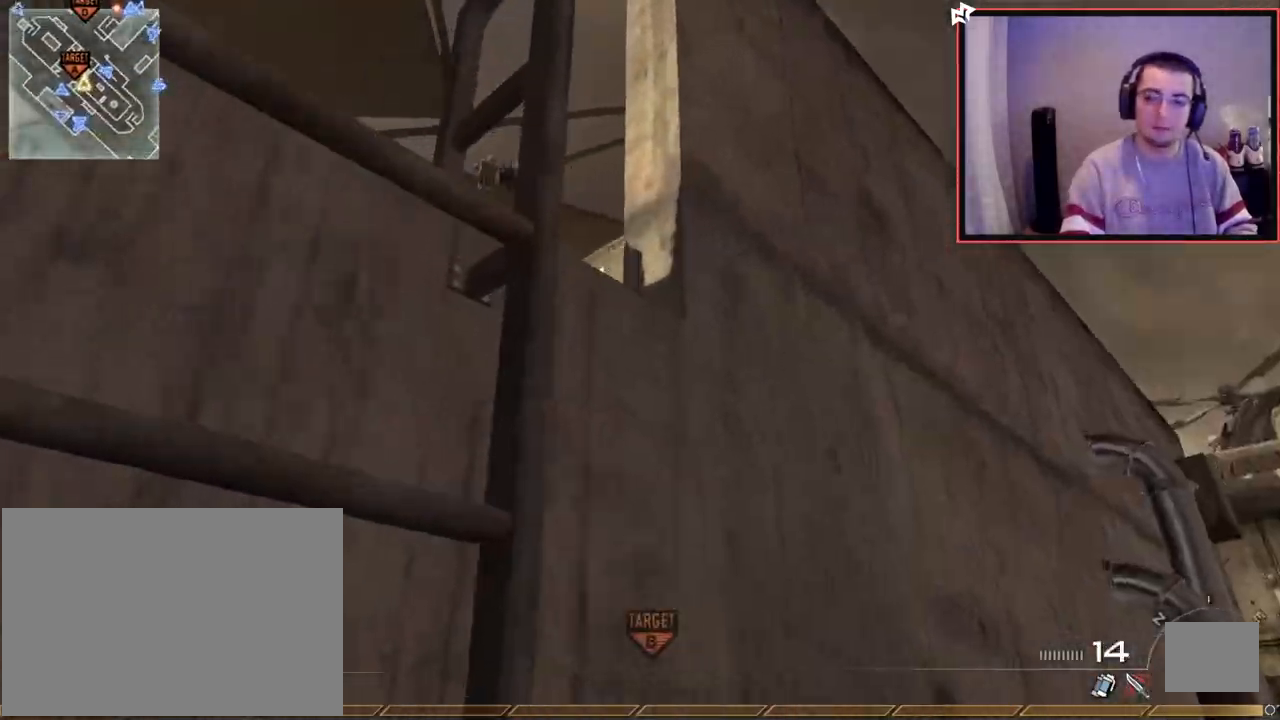
{"buttons": [], "left_stick": "up", "right_stick": "center", "events": [[83, "right_stick", "left"], [200, "right_stick", "center"]]}
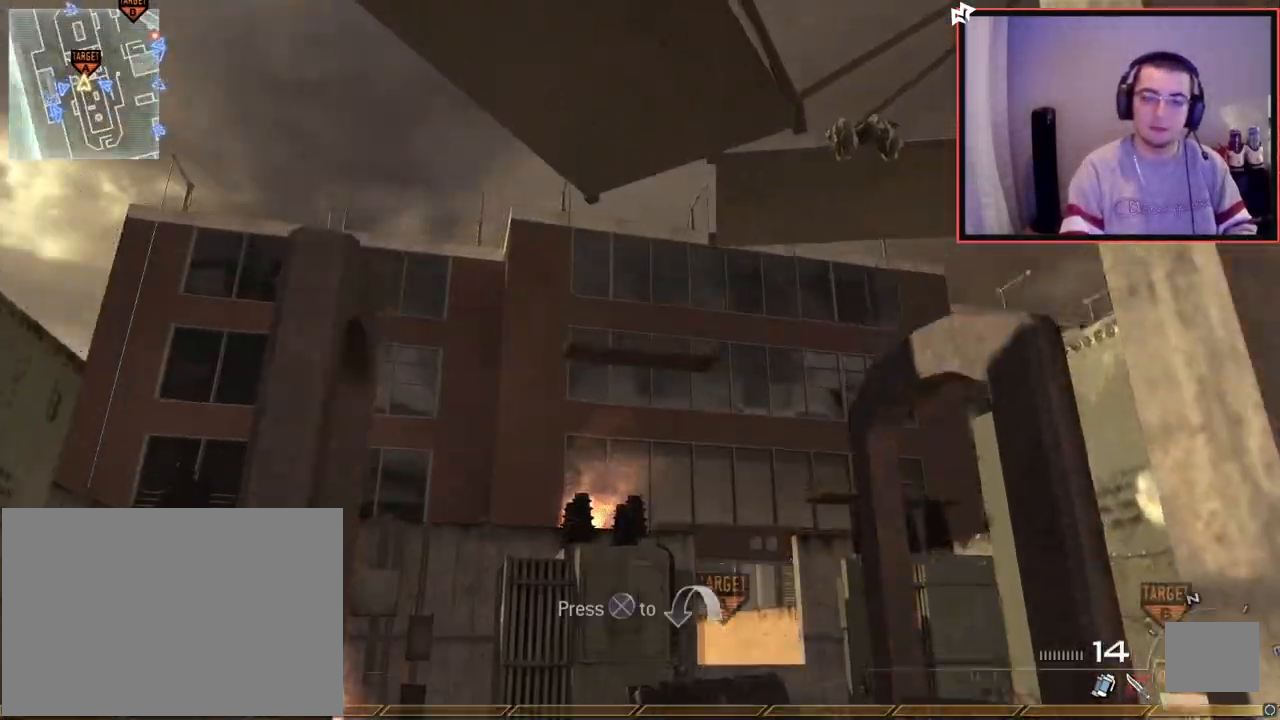
{"buttons": [], "left_stick": "up", "right_stick": "left", "events": [[434, "right_stick", "left"]]}
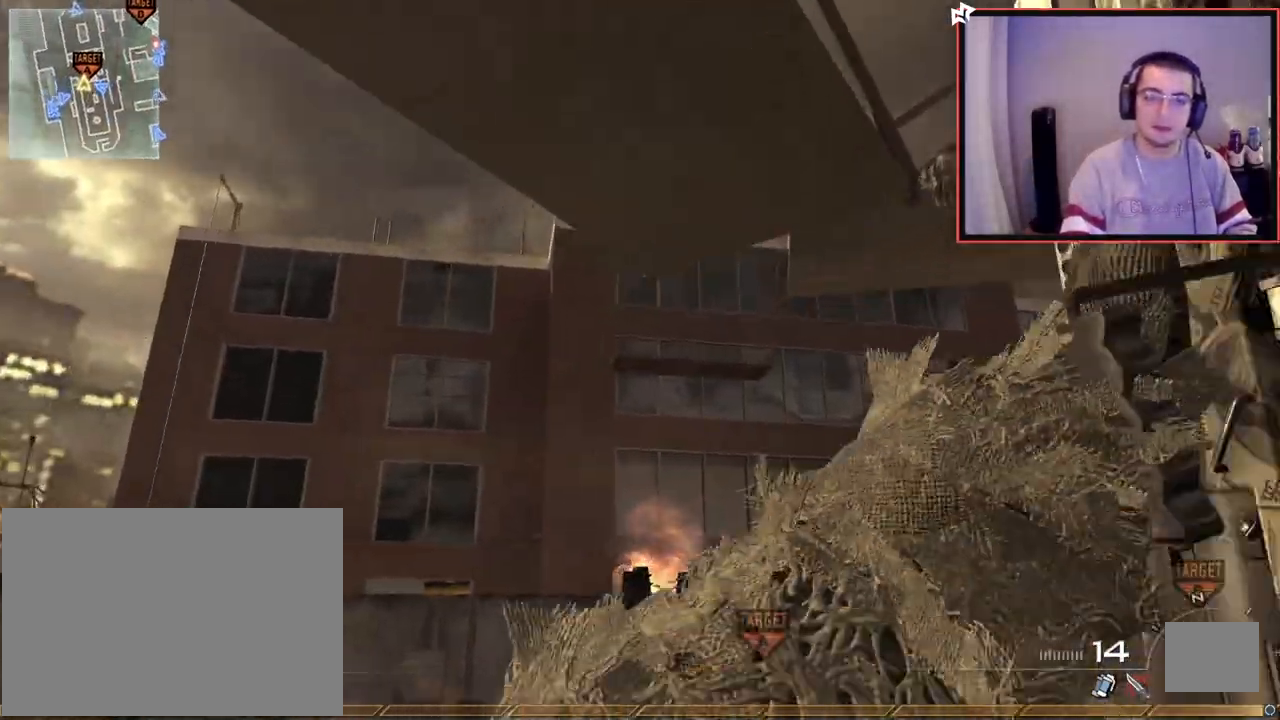
{"buttons": [], "left_stick": "up-left", "right_stick": "center", "events": [[16, "right_stick", "down-right"], [33, "left_stick", "up-left"], [100, "CROSS", "down"], [133, "L1", "down"], [166, "left_stick", "left"], [166, "right_stick", "center"], [183, "CROSS", "up"], [267, "L1", "up"], [450, "left_stick", "up-left"]]}
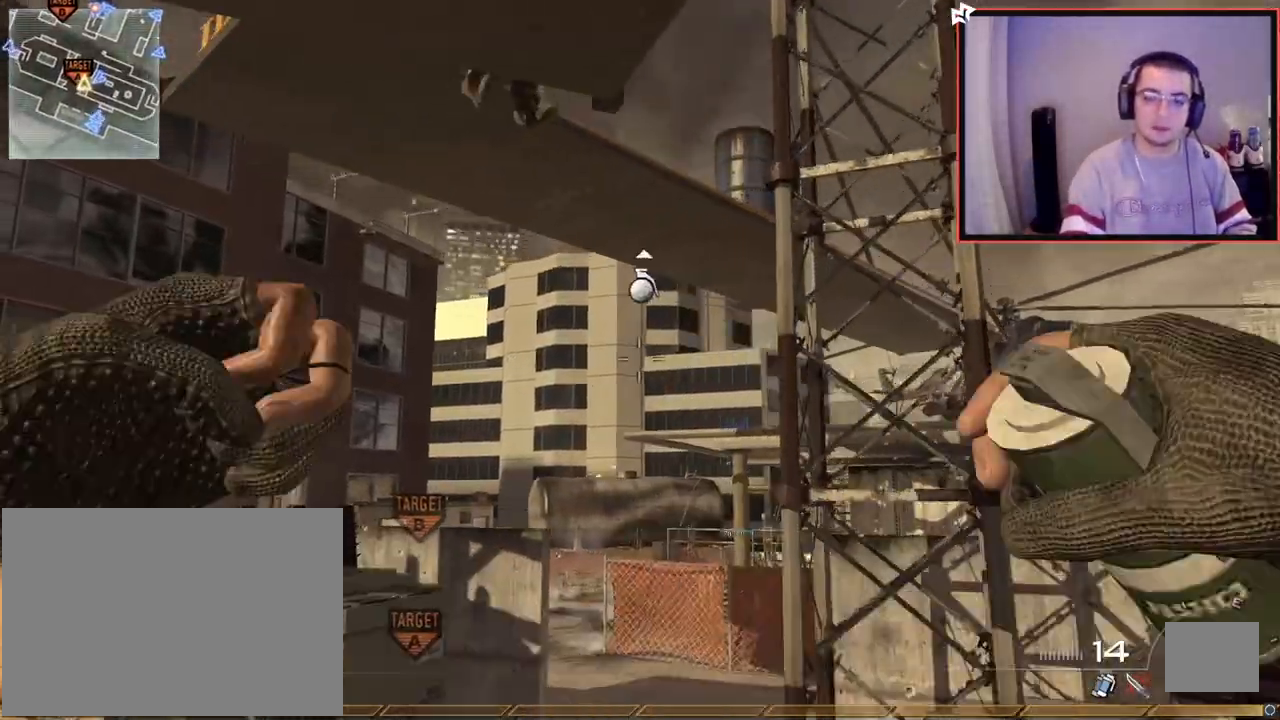
{"buttons": [], "left_stick": "up-left", "right_stick": "left", "events": [[33, "right_stick", "right"], [117, "right_stick", "center"], [200, "left_stick", "center"], [367, "left_stick", "up-left"], [434, "right_stick", "left"]]}
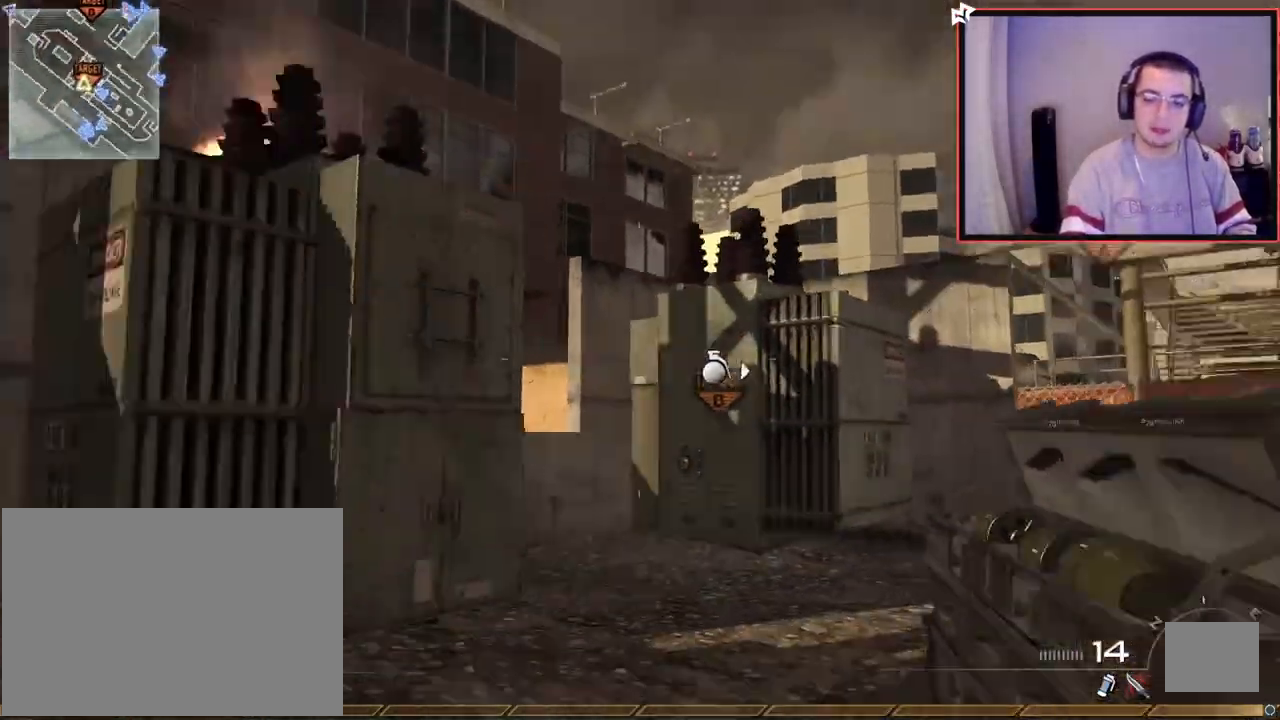
{"buttons": ["L1"], "left_stick": "up-left", "right_stick": "center", "events": [[183, "right_stick", "center"], [467, "L1", "down"]]}
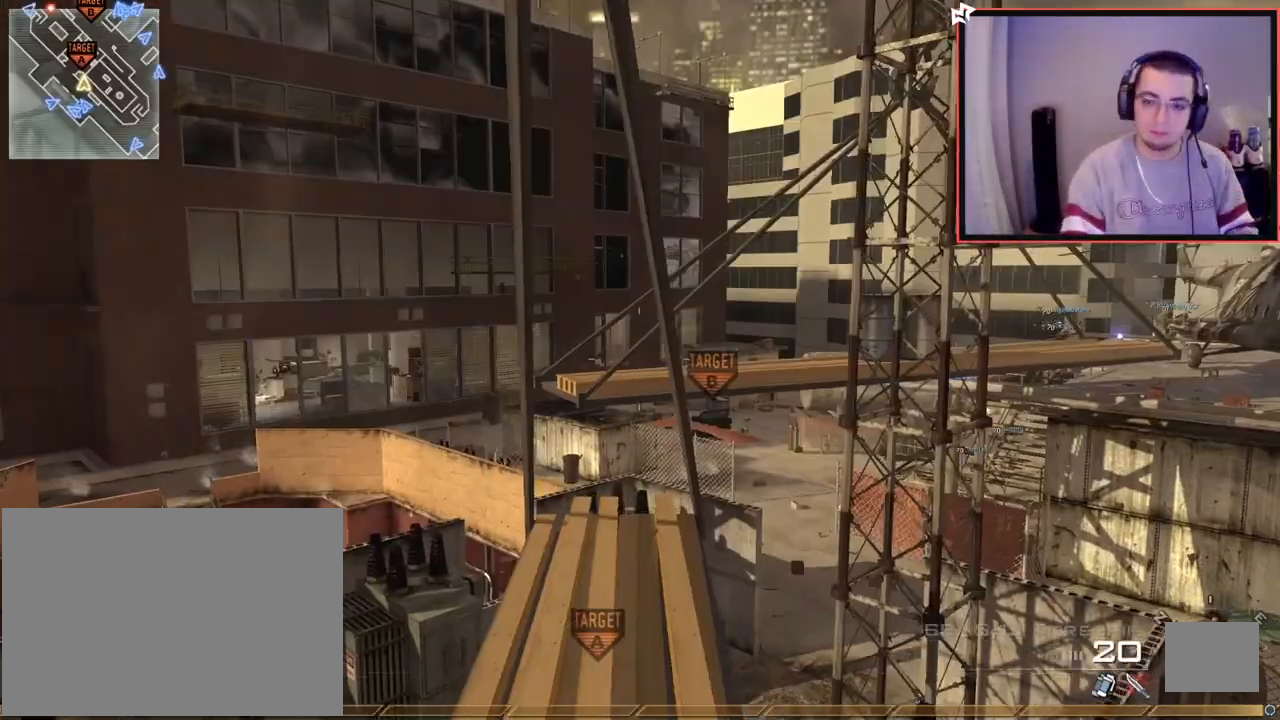
{"buttons": [], "left_stick": "up", "right_stick": "center", "events": [[17, "right_stick", "left"], [33, "L1", "up"], [134, "left_stick", "up"], [134, "right_stick", "center"], [317, "L1", "down"], [334, "CIRCLE", "down"], [434, "CIRCLE", "up"], [484, "L1", "up"]]}
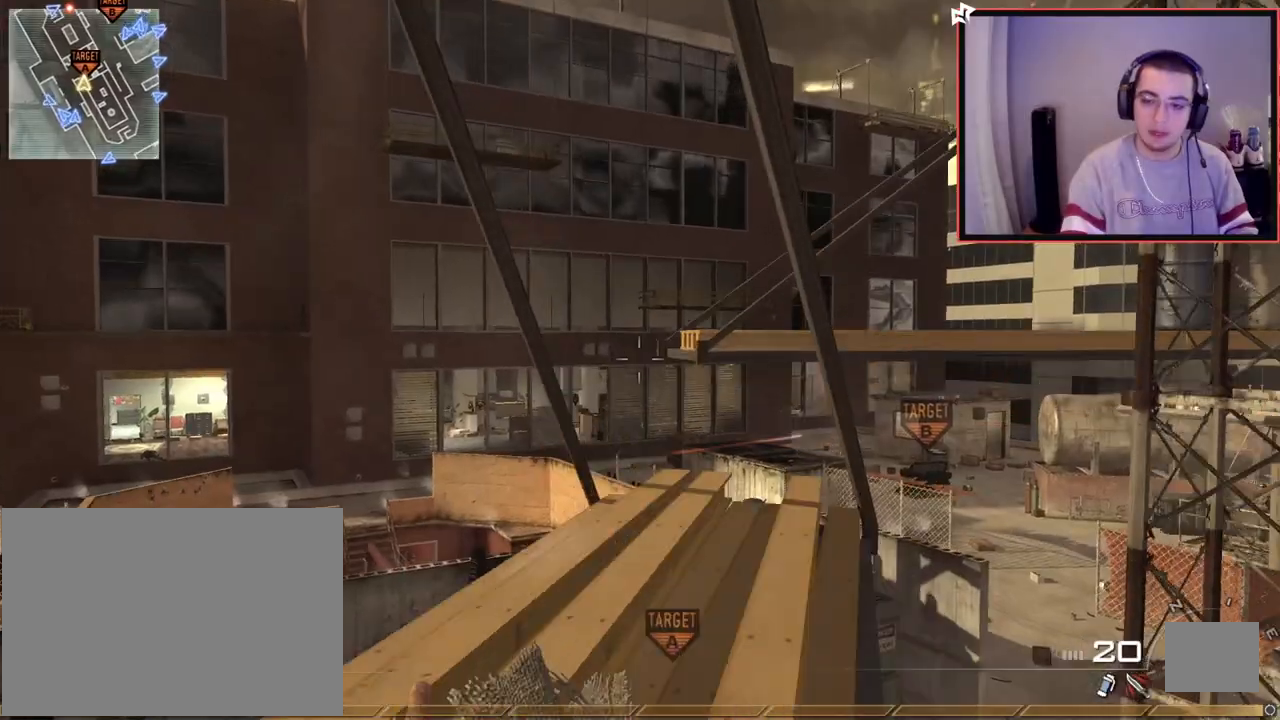
{"buttons": ["L1"], "left_stick": "up", "right_stick": "center", "events": [[16, "L1", "down"], [66, "CROSS", "down"], [183, "CROSS", "up"], [183, "L1", "up"], [250, "L1", "down"], [400, "L1", "up"], [467, "L1", "down"]]}
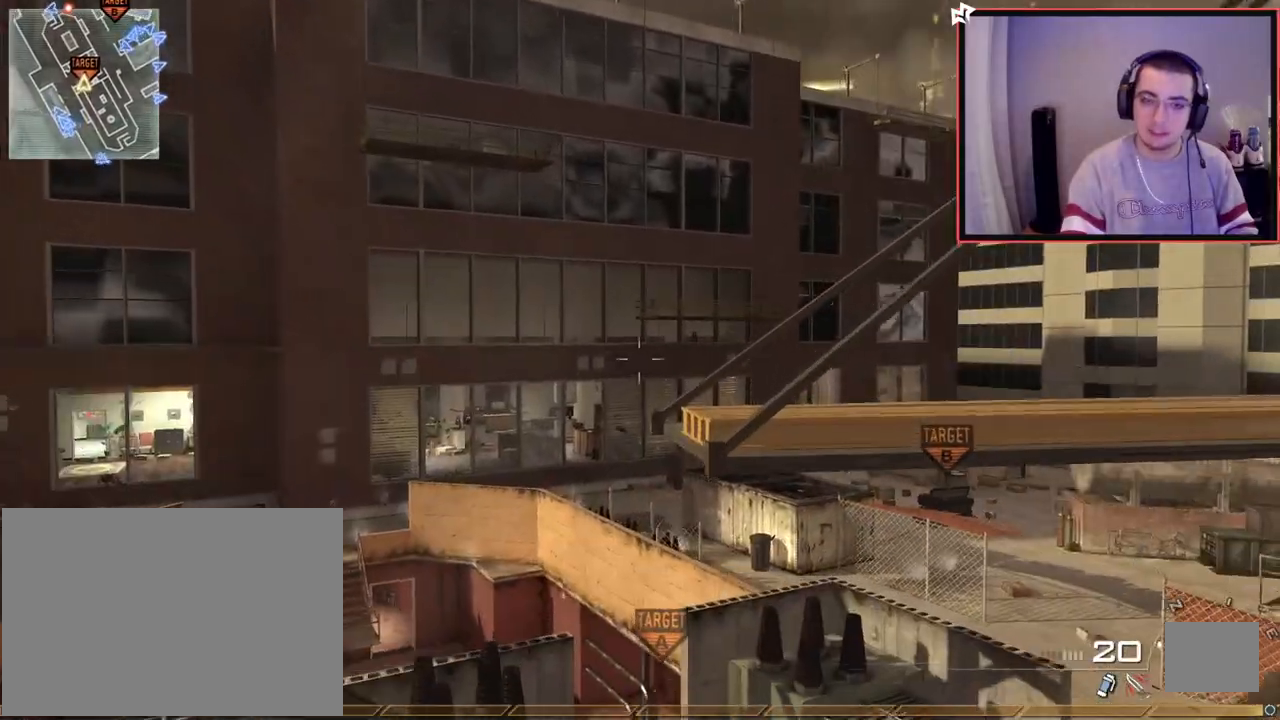
{"buttons": [], "left_stick": "center", "right_stick": "center", "events": [[117, "L1", "up"], [150, "right_stick", "left"], [234, "right_stick", "center"], [434, "left_stick", "center"]]}
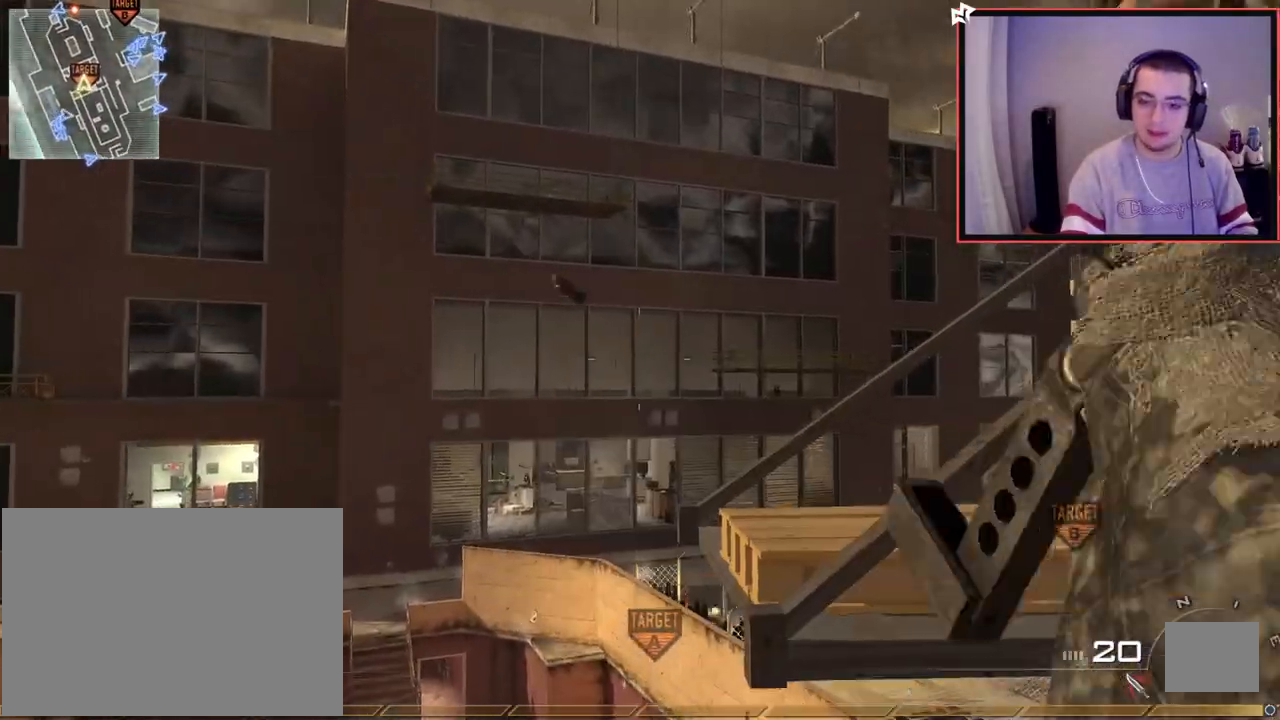
{"buttons": ["L1"], "left_stick": "center", "right_stick": "center", "events": [[150, "L1", "down"], [200, "right_stick", "down"], [283, "right_stick", "center"], [300, "left_stick", "down-left"], [317, "L1", "up"], [383, "CIRCLE", "down"], [450, "L1", "down"], [467, "left_stick", "center"], [500, "CIRCLE", "up"]]}
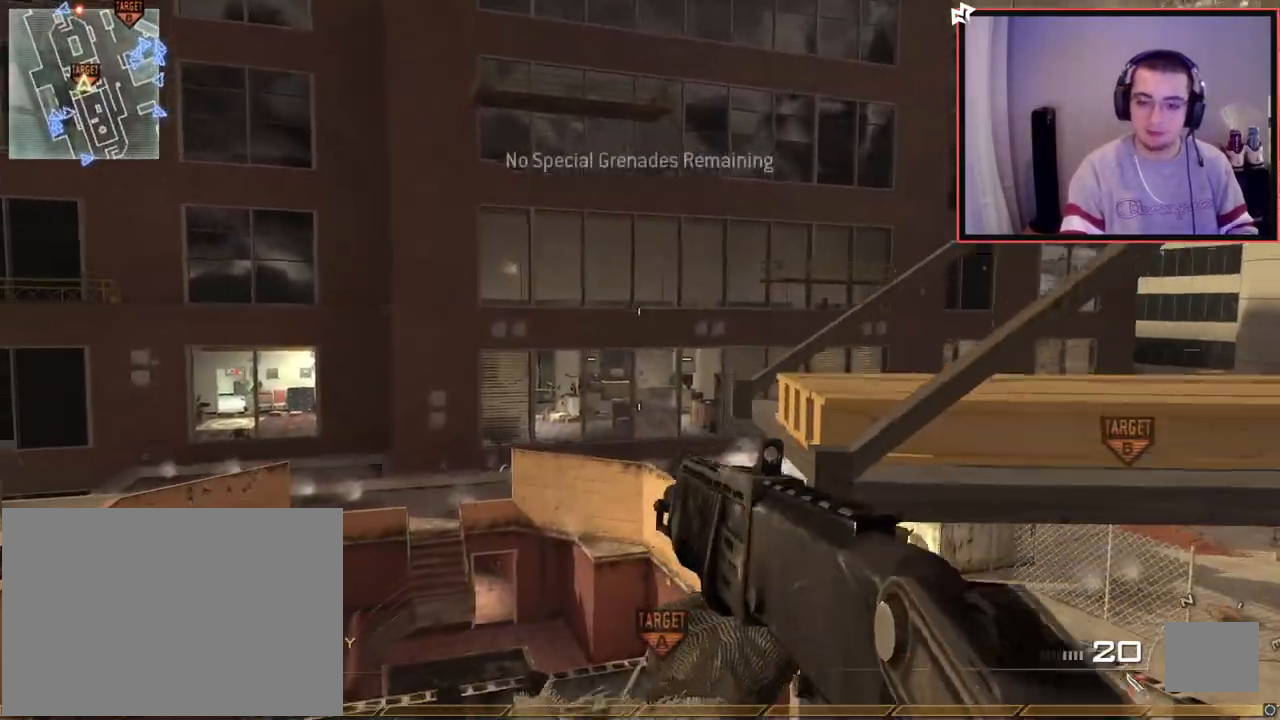
{"buttons": ["L1"], "left_stick": "center", "right_stick": "center", "events": [[100, "CROSS", "down"], [100, "L1", "up"], [184, "CROSS", "up"], [200, "L1", "down"], [350, "L1", "up"], [384, "right_stick", "up"], [417, "L1", "down"], [501, "right_stick", "center"]]}
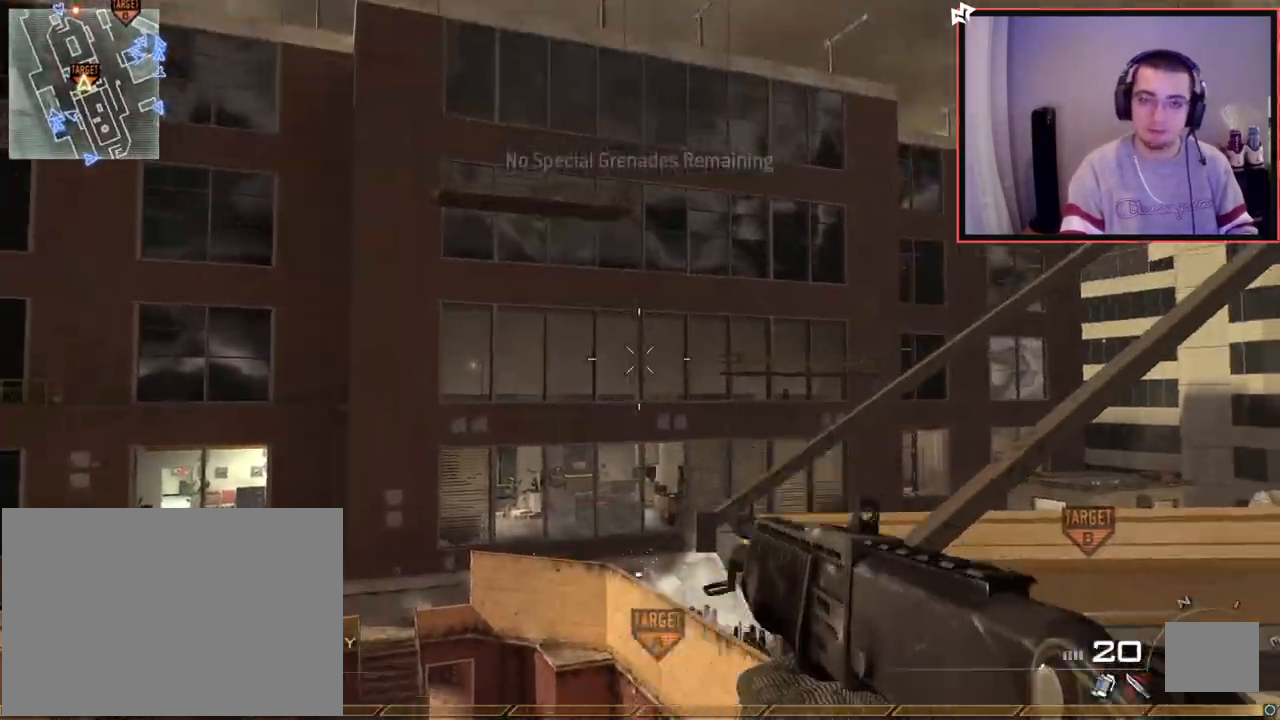
{"buttons": ["CROSS"], "left_stick": "up", "right_stick": "center", "events": [[83, "L1", "up"], [150, "L1", "down"], [200, "CIRCLE", "down"], [200, "CROSS", "down"], [267, "CIRCLE", "up"], [267, "CROSS", "up"], [300, "L1", "up"], [433, "CROSS", "down"], [433, "left_stick", "up"]]}
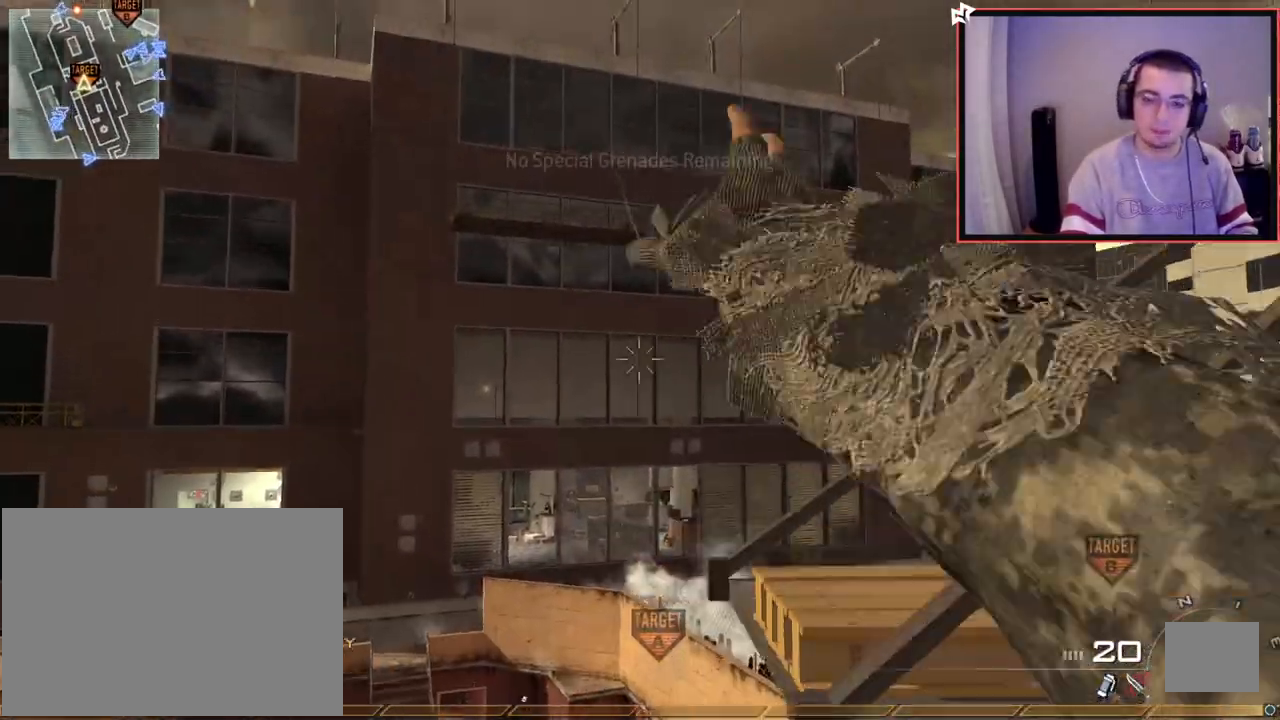
{"buttons": ["L1"], "left_stick": "down", "right_stick": "center", "events": [[50, "left_stick", "center"], [100, "CROSS", "up"], [334, "CROSS", "down"], [401, "L1", "down"], [484, "left_stick", "down"], [501, "CROSS", "up"]]}
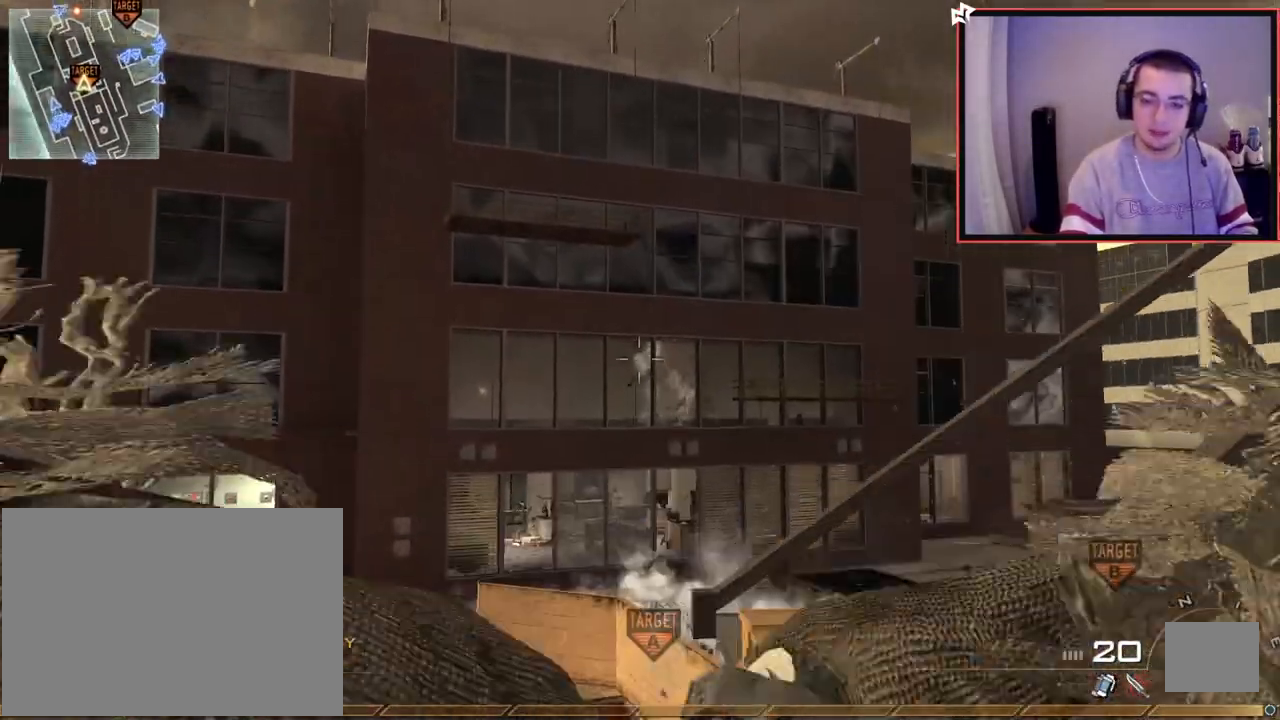
{"buttons": [], "left_stick": "center", "right_stick": "center", "events": [[66, "L1", "up"], [150, "L1", "down"], [267, "left_stick", "center"], [300, "L1", "up"]]}
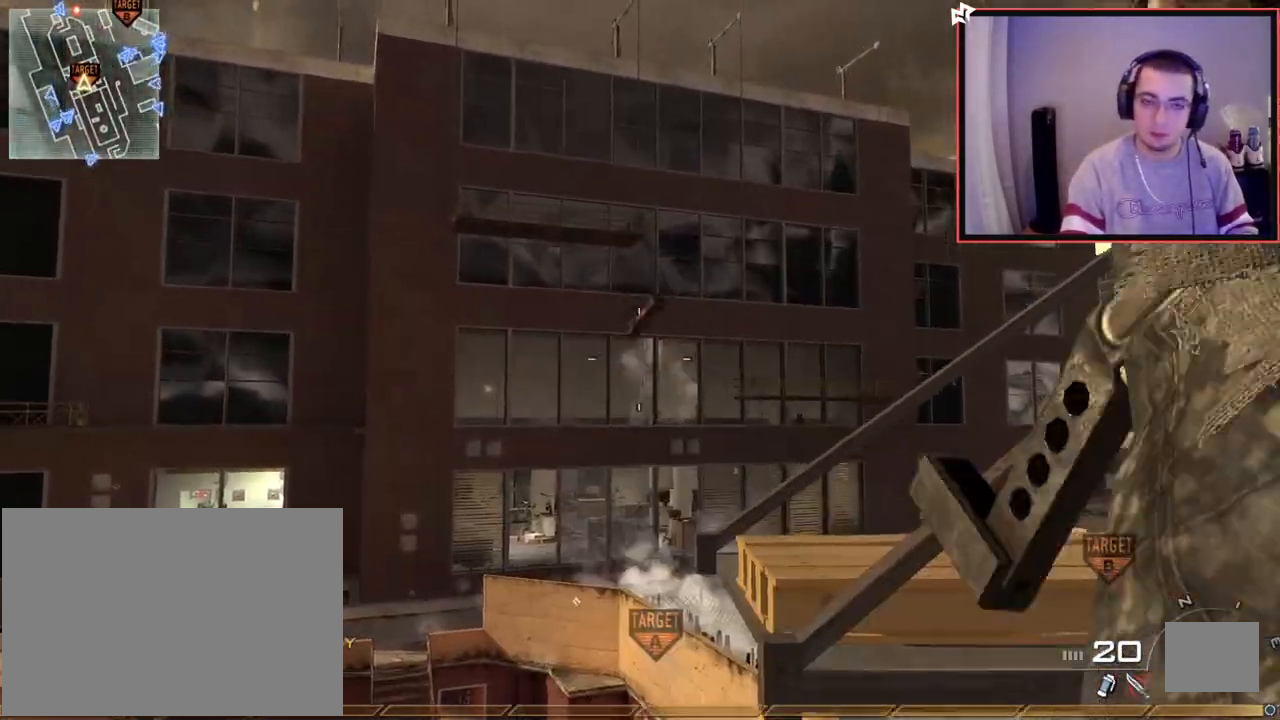
{"buttons": ["CIRCLE"], "left_stick": "up", "right_stick": "center", "events": [[17, "right_stick", "left"], [150, "left_stick", "up"], [284, "right_stick", "center"], [451, "CIRCLE", "down"]]}
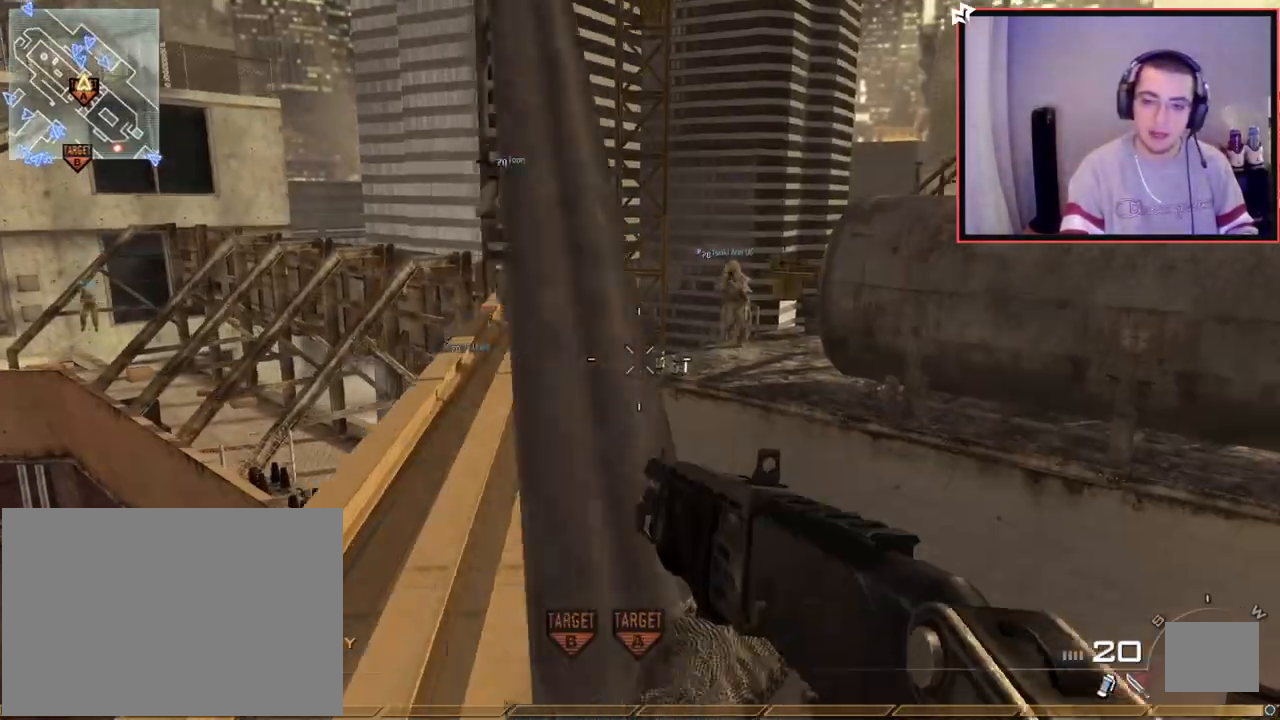
{"buttons": [], "left_stick": "up-right", "right_stick": "center", "events": [[66, "CIRCLE", "up"], [183, "CROSS", "down"], [283, "CROSS", "up"], [350, "right_stick", "left"], [400, "left_stick", "up-right"], [500, "right_stick", "center"]]}
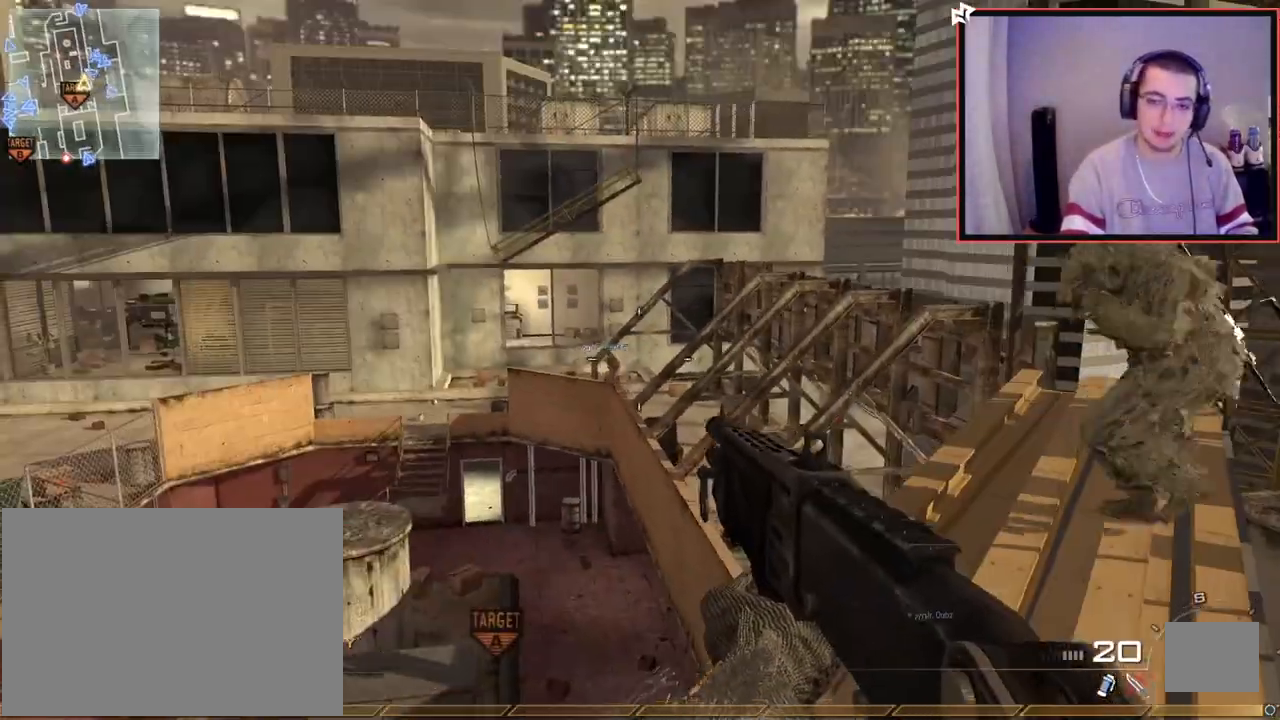
{"buttons": [], "left_stick": "up-right", "right_stick": "center", "events": [[184, "left_stick", "center"], [234, "right_stick", "left"], [317, "left_stick", "up-right"], [317, "right_stick", "center"], [401, "CIRCLE", "down"], [484, "CIRCLE", "up"]]}
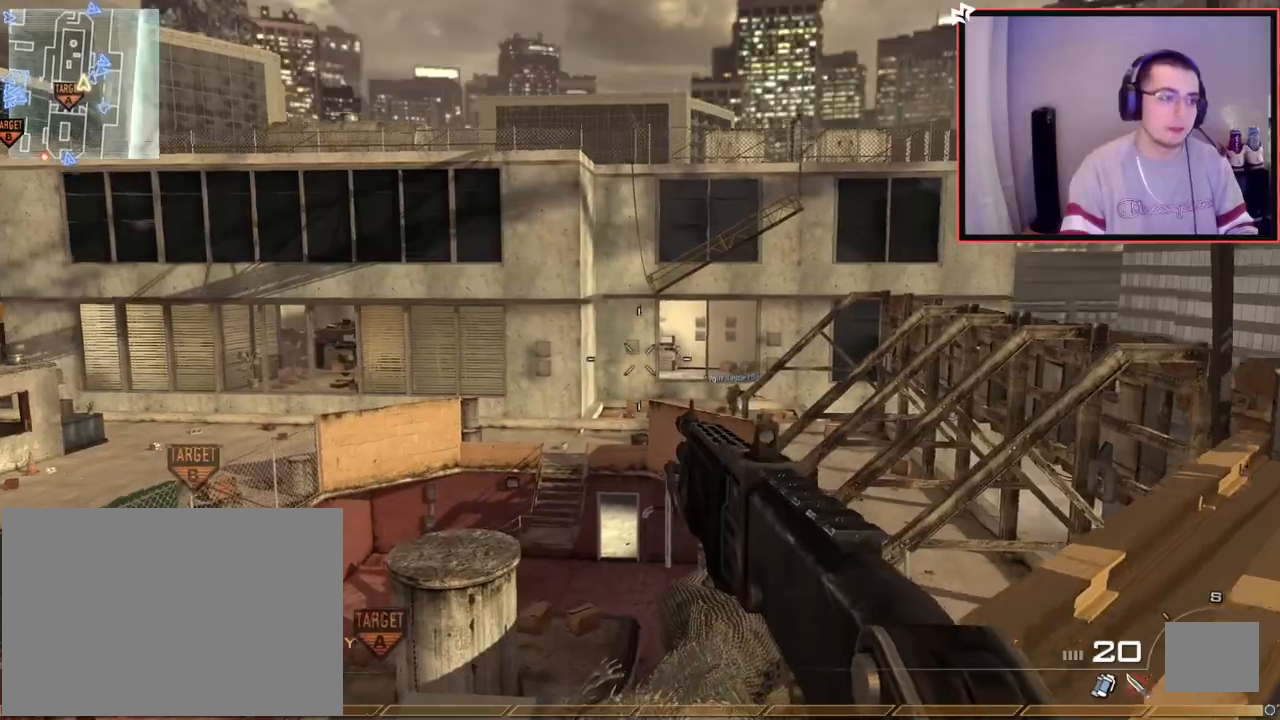
{"buttons": ["SQUARE", "R2"], "left_stick": "up", "right_stick": "center", "events": [[16, "left_stick", "center"], [66, "CROSS", "down"], [133, "left_stick", "down-left"], [150, "CROSS", "up"], [250, "left_stick", "center"], [300, "right_stick", "up"], [367, "left_stick", "up"], [383, "right_stick", "center"], [483, "SQUARE", "down"], [500, "R2", "down"]]}
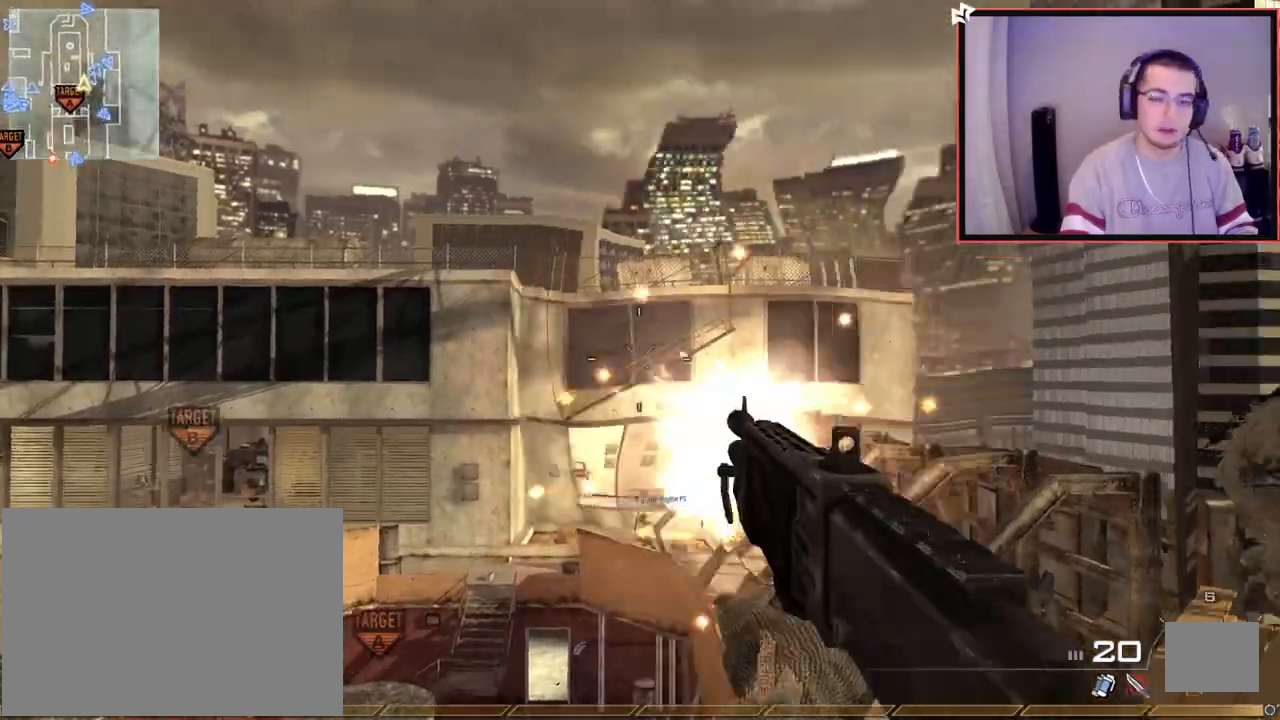
{"buttons": [], "left_stick": "center", "right_stick": "right", "events": [[17, "left_stick", "up-left"], [17, "right_stick", "right"], [67, "SQUARE", "up"], [100, "CROSS", "down"], [117, "left_stick", "center"], [184, "R2", "up"], [200, "left_stick", "up"], [234, "CROSS", "up"], [250, "L3", "down"], [367, "R2", "down"], [384, "L3", "up"], [384, "SQUARE", "down"], [451, "left_stick", "center"], [467, "SQUARE", "up"], [501, "R2", "up"]]}
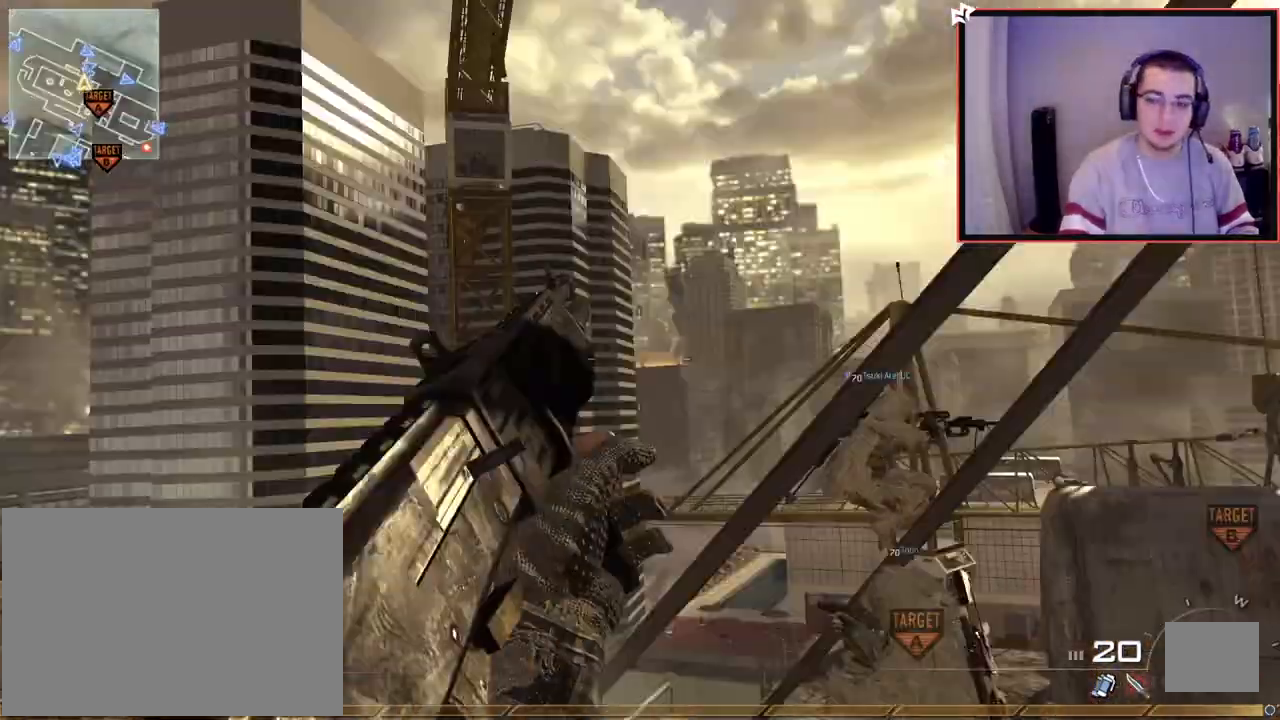
{"buttons": [], "left_stick": "center", "right_stick": "right", "events": [[100, "left_stick", "up-right"], [150, "right_stick", "center"], [183, "TRIANGLE", "down"], [233, "TRIANGLE", "up"], [250, "right_stick", "right"], [300, "TRIANGLE", "down"], [300, "left_stick", "center"], [383, "TRIANGLE", "up"]]}
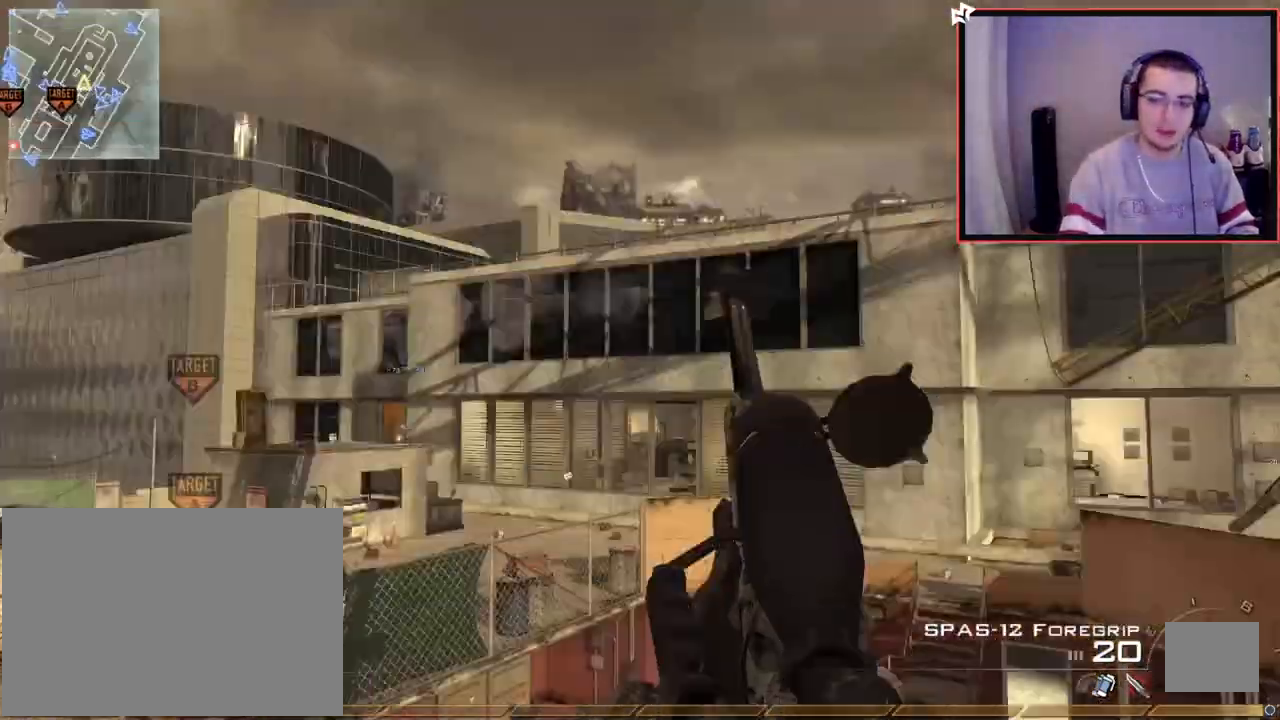
{"buttons": ["CIRCLE", "R2"], "left_stick": "left", "right_stick": "center", "events": [[151, "left_stick", "left"], [217, "TRIANGLE", "down"], [217, "right_stick", "center"], [301, "R2", "down"], [301, "SQUARE", "down"], [301, "TRIANGLE", "up"], [434, "SQUARE", "up"], [468, "CIRCLE", "down"]]}
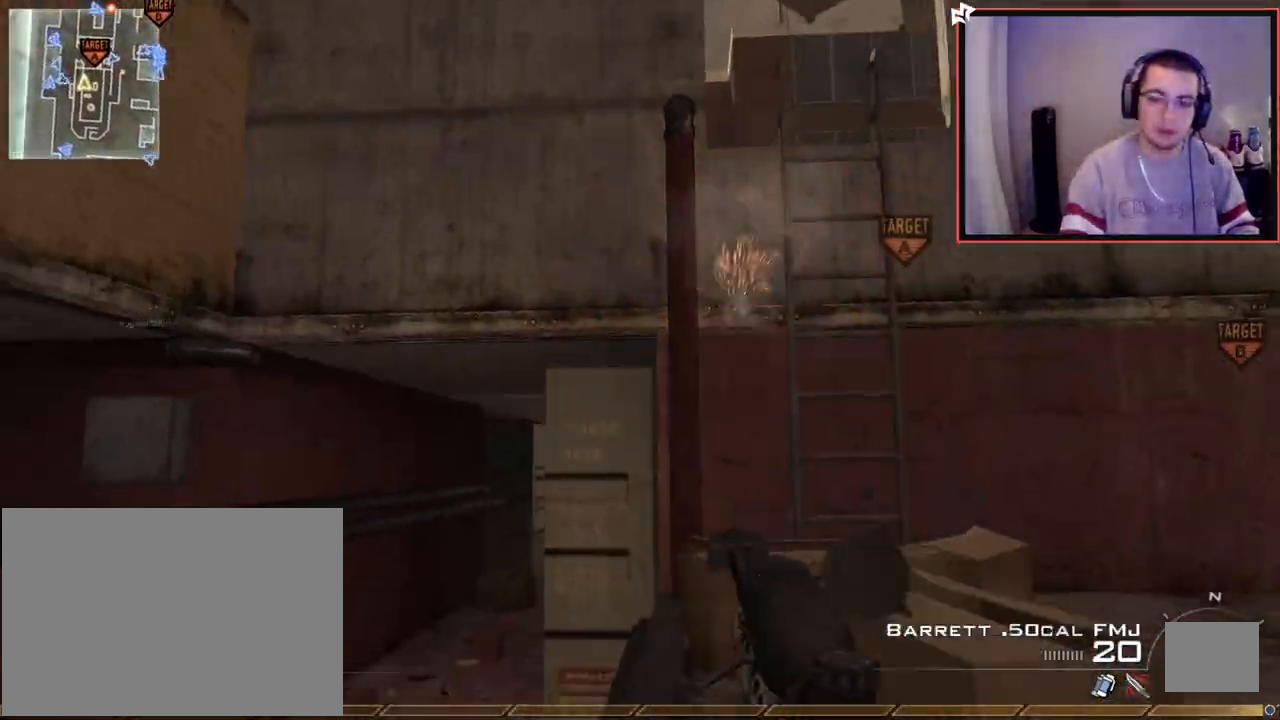
{"buttons": ["CROSS"], "left_stick": "up", "right_stick": "center", "events": [[200, "left_stick", "up"], [250, "R2", "up"], [367, "CIRCLE", "up"], [434, "CROSS", "down"]]}
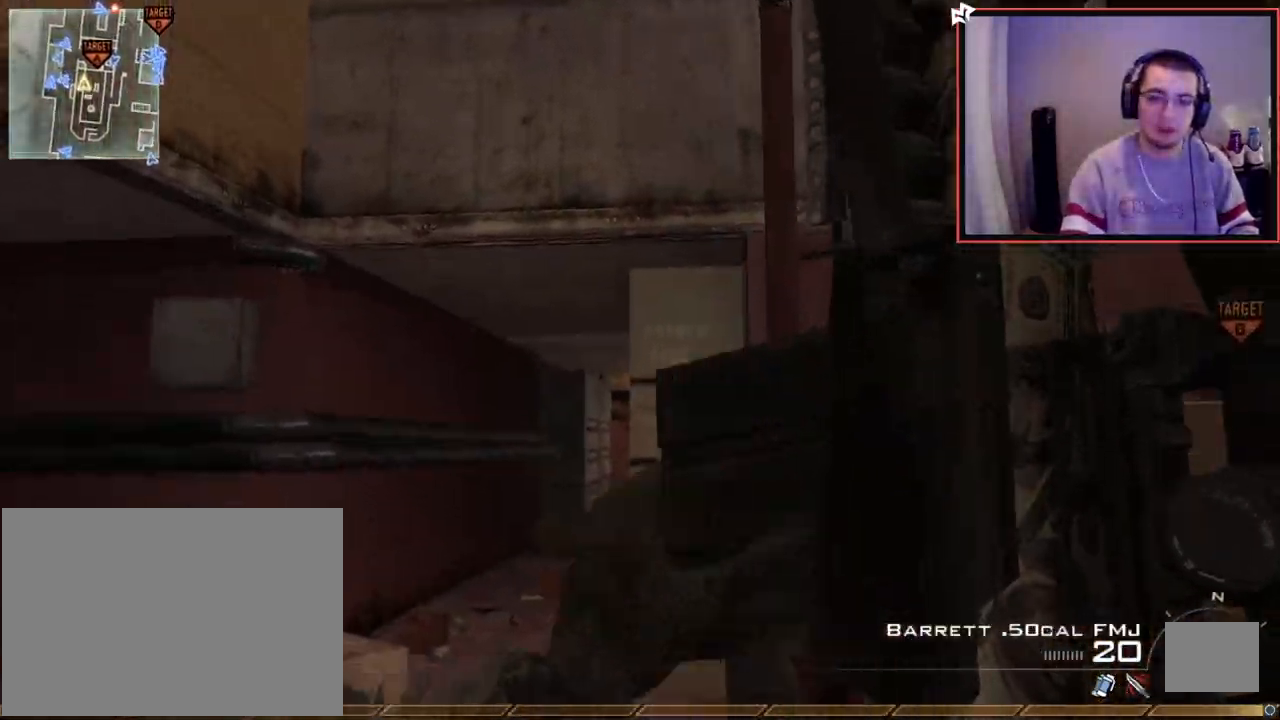
{"buttons": [], "left_stick": "up", "right_stick": "center", "events": [[17, "CROSS", "up"], [134, "right_stick", "right"], [217, "right_stick", "center"]]}
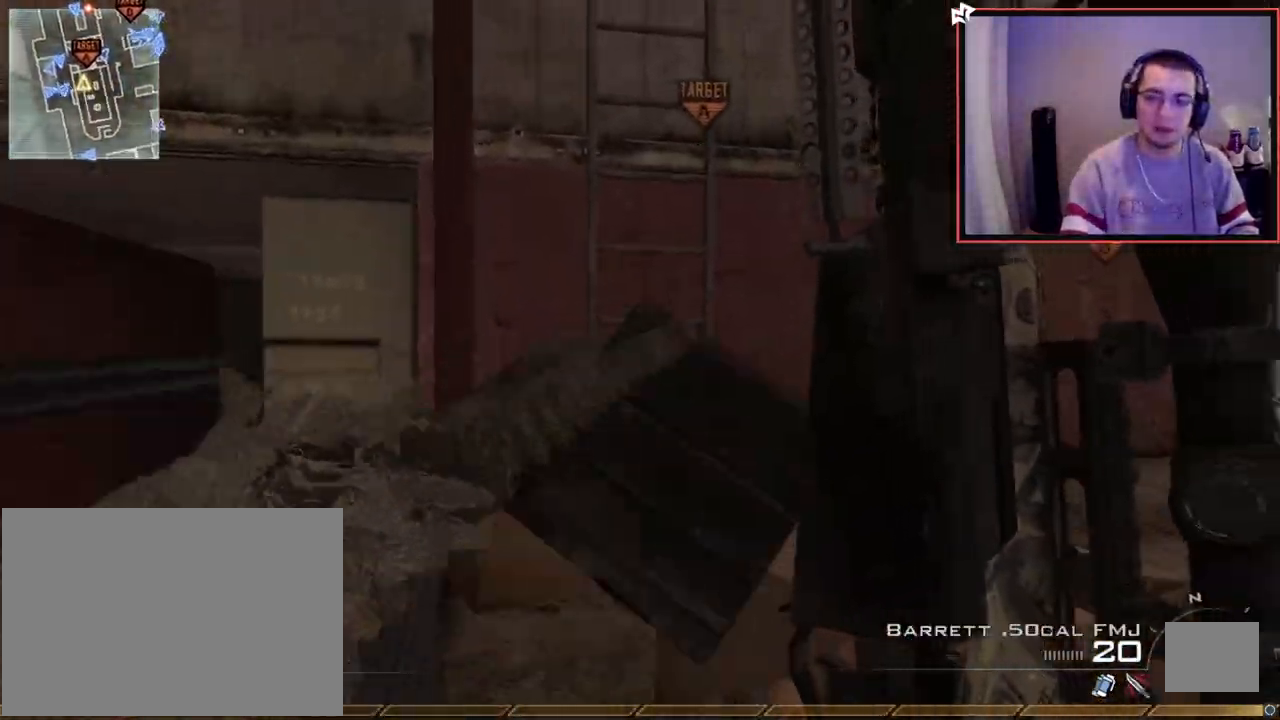
{"buttons": ["CROSS"], "left_stick": "center", "right_stick": "right", "events": [[317, "right_stick", "right"], [350, "TRIANGLE", "down"], [434, "CROSS", "down"], [434, "TRIANGLE", "up"], [434, "left_stick", "center"]]}
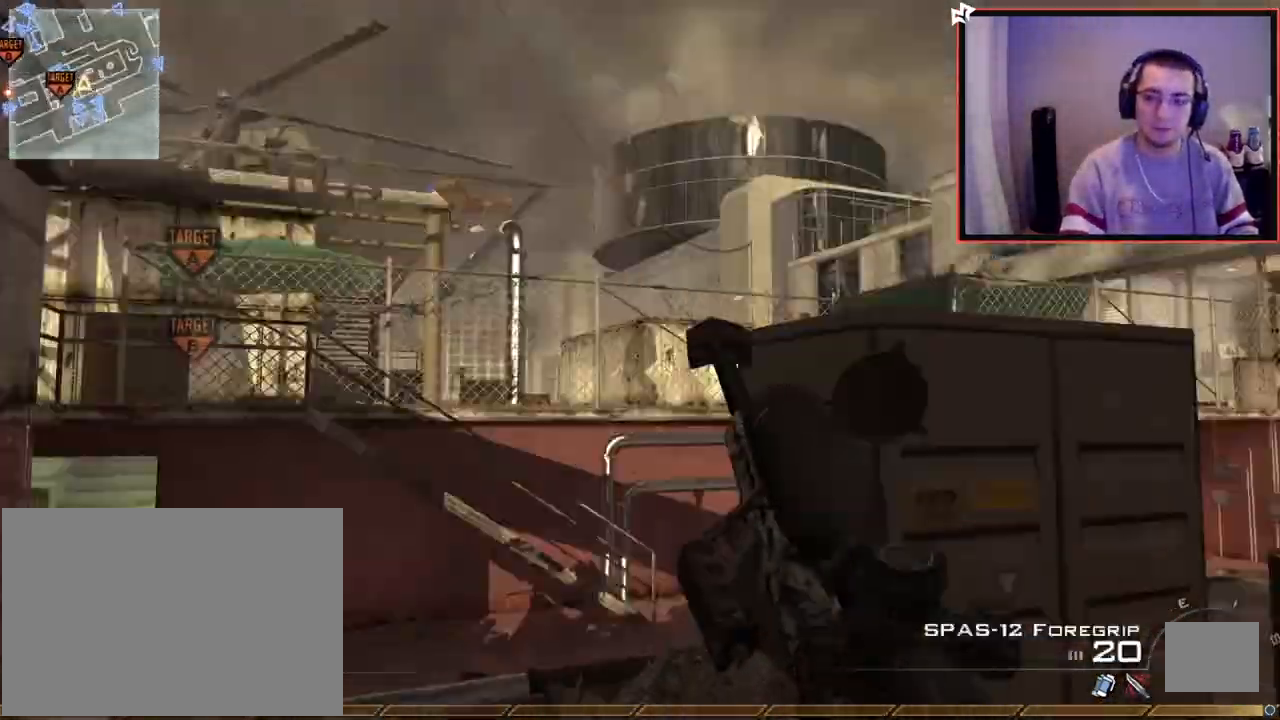
{"buttons": [], "left_stick": "up", "right_stick": "center", "events": [[84, "CROSS", "up"], [134, "left_stick", "up"], [284, "right_stick", "center"]]}